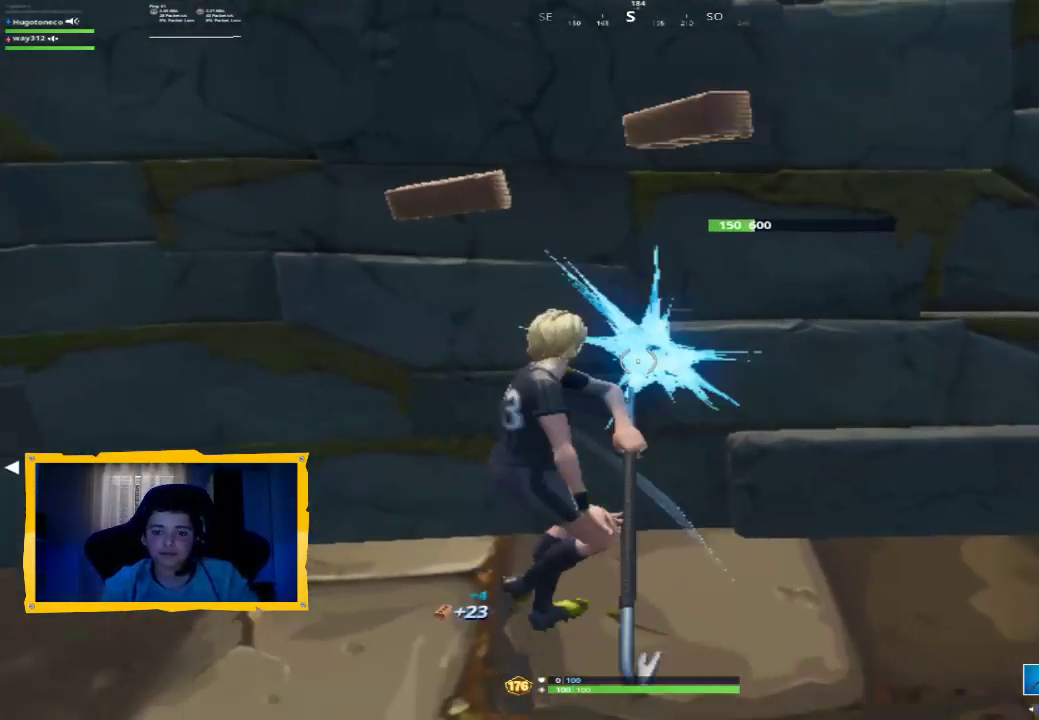
Gameplay with a controller (PlayStation layout); each line is a JSON object with the inputs held at the frame after it (dt_ms = milliseconds from this image to that frame). "events" lists button and stick changes between this image and that frame as [ms after this image, input, new state], when the widget could be followed in between.
{"dt_ms": 500, "buttons": ["R2"], "left_stick": "left", "right_stick": "center", "events": [[167, "left_stick", "up-right"], [333, "left_stick", "down"], [400, "left_stick", "left"]]}
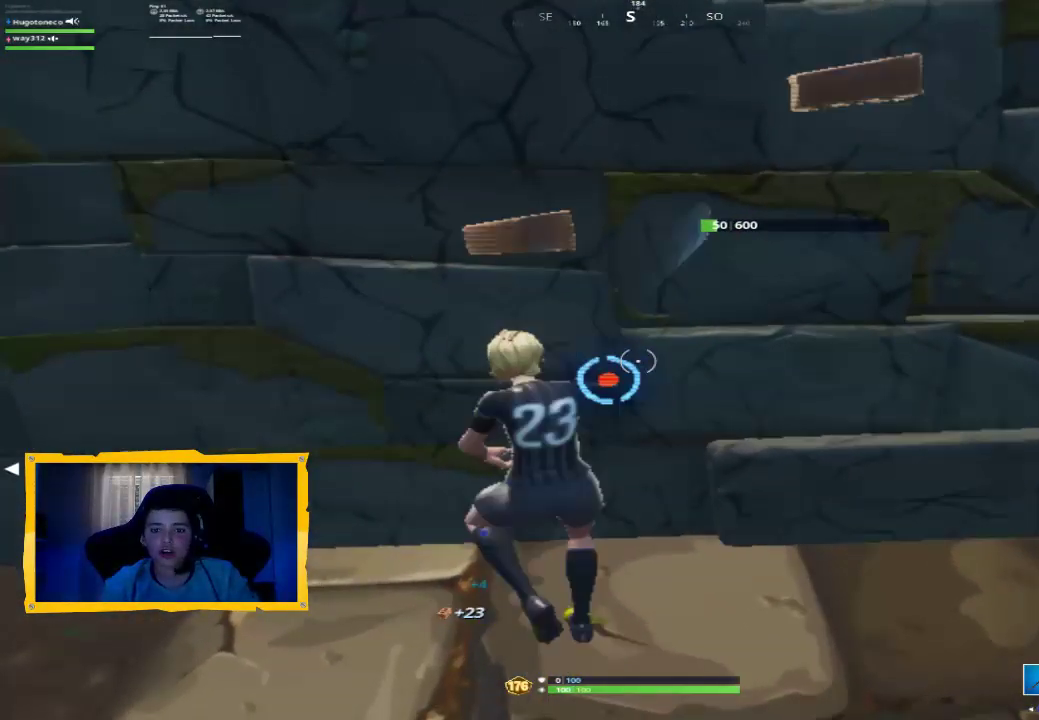
{"dt_ms": 500, "buttons": [], "left_stick": "up-right", "right_stick": "center", "events": [[33, "left_stick", "up"], [200, "R2", "up"], [200, "right_stick", "down"], [367, "right_stick", "center"], [433, "left_stick", "up-right"]]}
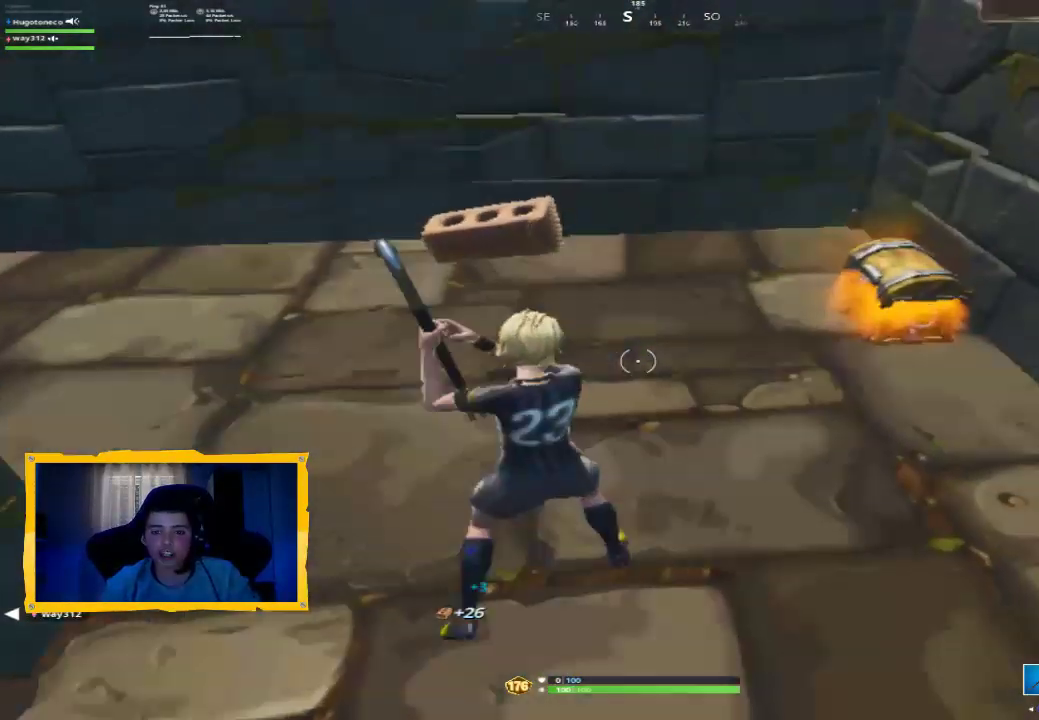
{"dt_ms": 500, "buttons": ["SQUARE"], "left_stick": "right", "right_stick": "center", "events": [[133, "L3", "down"], [367, "L3", "up"], [367, "left_stick", "right"], [433, "SQUARE", "down"]]}
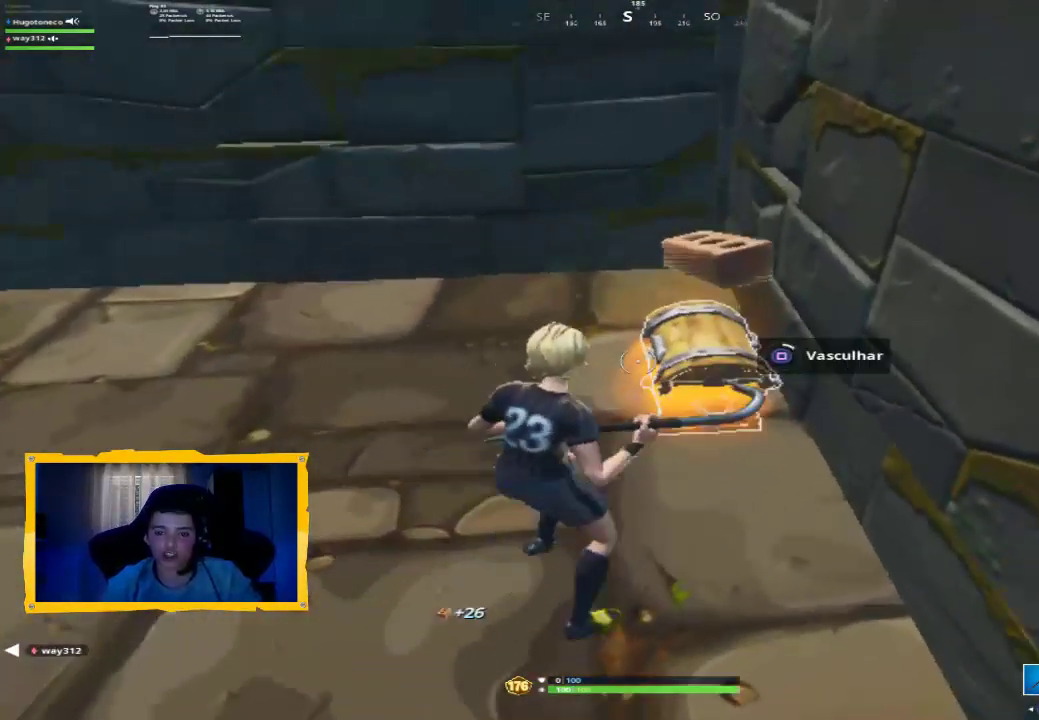
{"dt_ms": 500, "buttons": ["SQUARE"], "left_stick": "center", "right_stick": "center", "events": [[33, "left_stick", "center"]]}
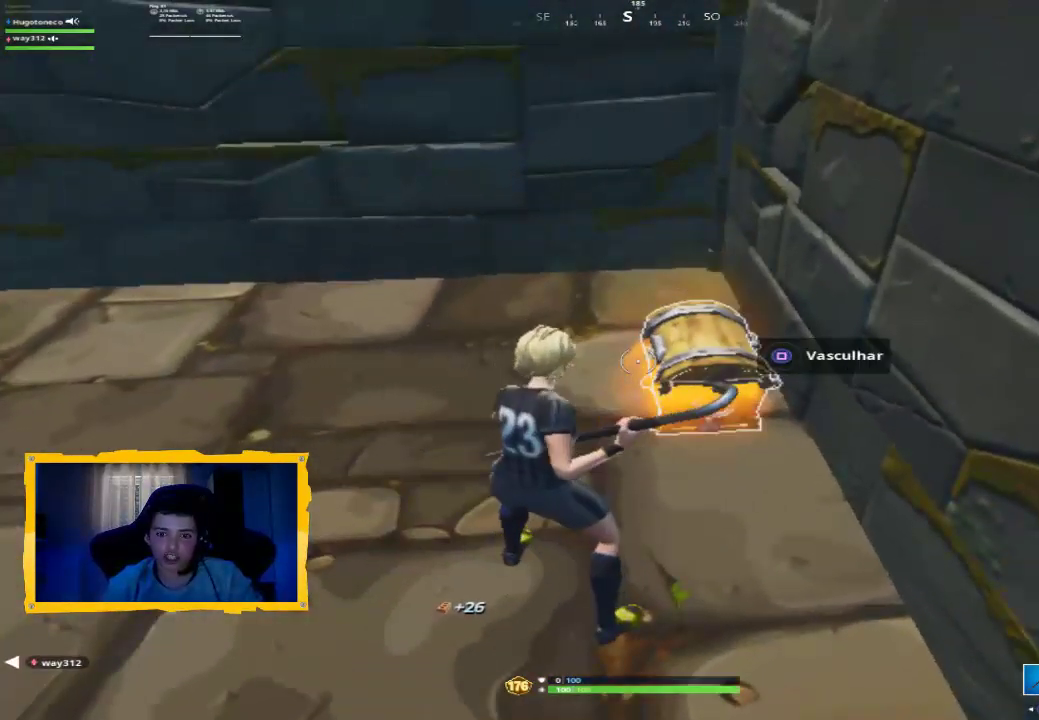
{"dt_ms": 1000, "buttons": [], "left_stick": "down-left", "right_stick": "left"}
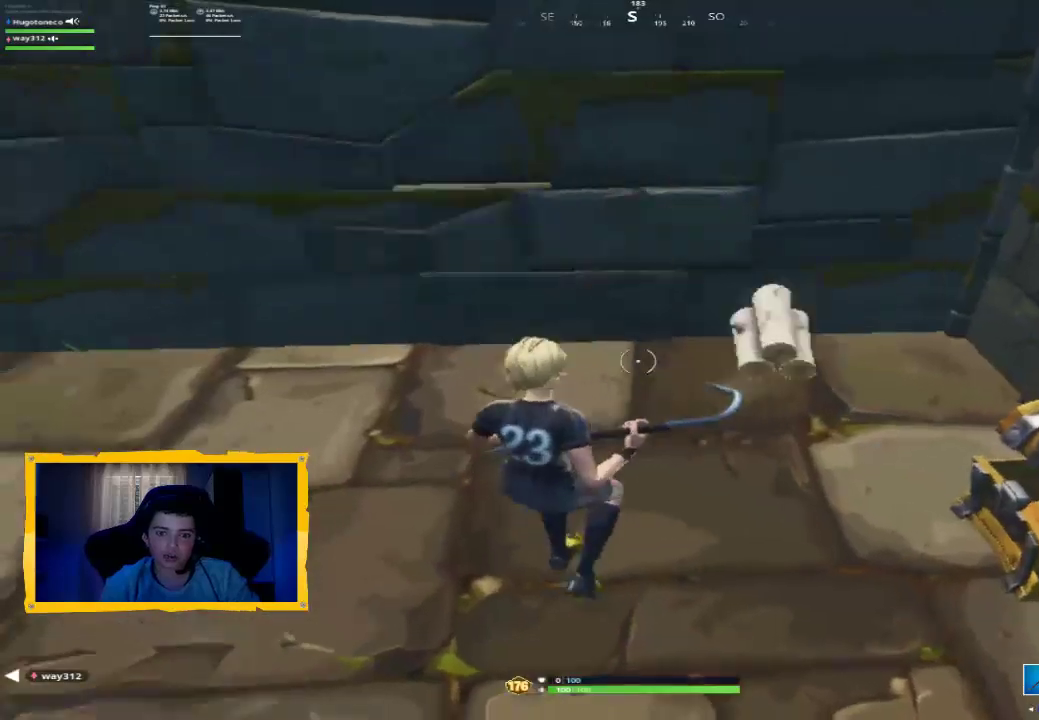
{"dt_ms": 500, "buttons": [], "left_stick": "up-left", "right_stick": "center", "events": [[133, "right_stick", "up-left"], [200, "left_stick", "up-left"], [333, "R1", "down"], [400, "right_stick", "center"], [433, "R1", "up"]]}
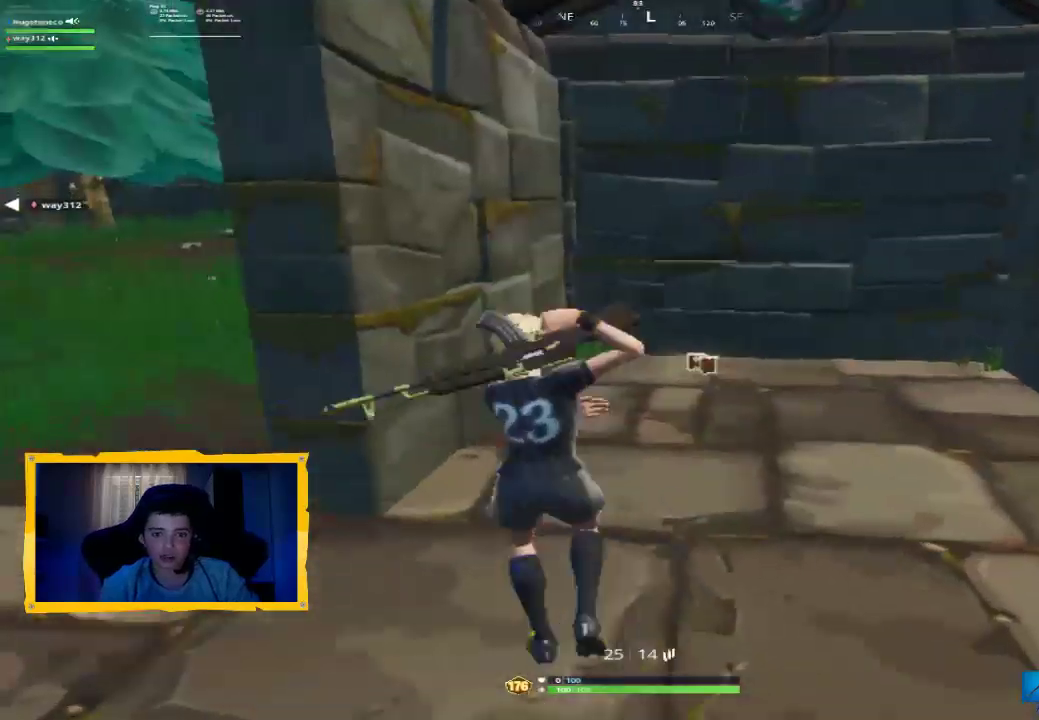
{"dt_ms": 500, "buttons": [], "left_stick": "up-right", "right_stick": "down-right", "events": [[33, "L3", "down"], [67, "TRIANGLE", "down"], [133, "L3", "up"], [200, "TRIANGLE", "up"], [367, "left_stick", "up-right"], [400, "right_stick", "down-right"]]}
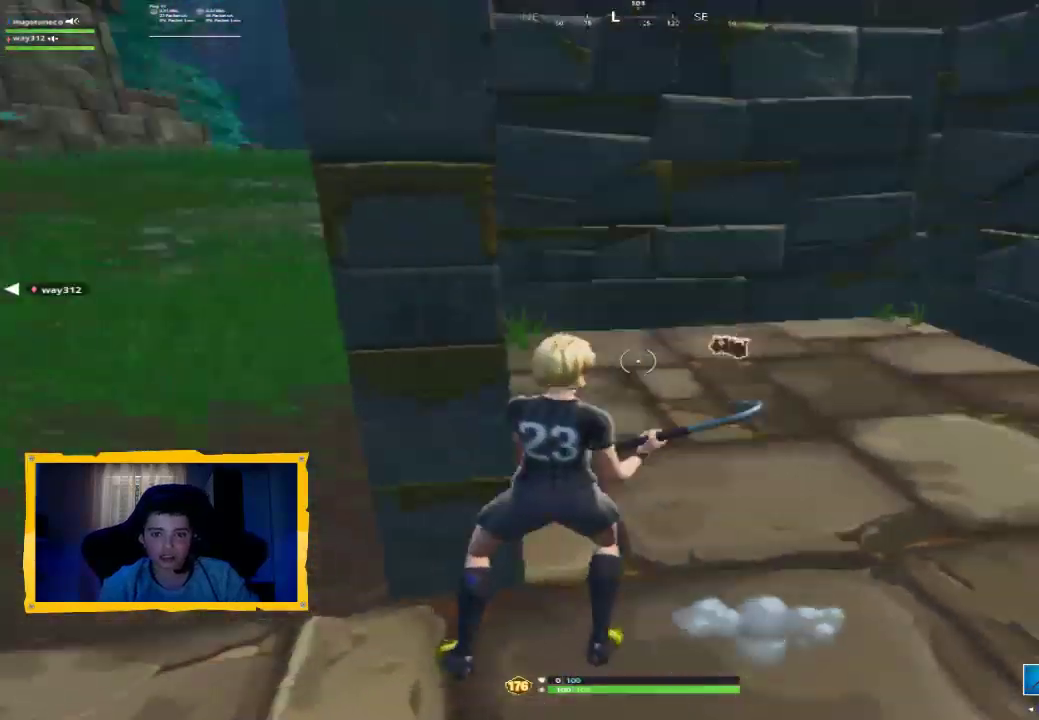
{"dt_ms": 500, "buttons": [], "left_stick": "down", "right_stick": "center", "events": [[67, "right_stick", "center"], [200, "SQUARE", "down"], [200, "left_stick", "up"], [267, "SQUARE", "up"], [367, "left_stick", "down"]]}
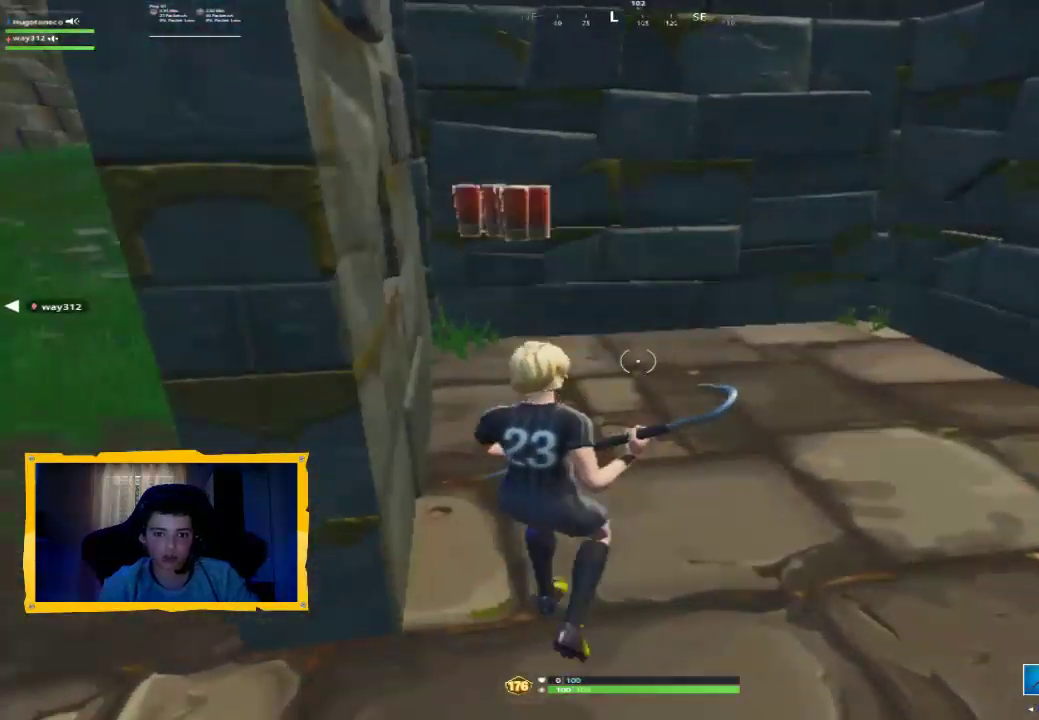
{"dt_ms": 500, "buttons": ["L3"], "left_stick": "up-left", "right_stick": "center", "events": [[33, "right_stick", "left"], [67, "left_stick", "down-left"], [167, "R1", "down"], [300, "R1", "up"], [300, "right_stick", "center"], [333, "left_stick", "up-left"], [433, "TRIANGLE", "down"], [500, "L3", "down"], [500, "TRIANGLE", "up"]]}
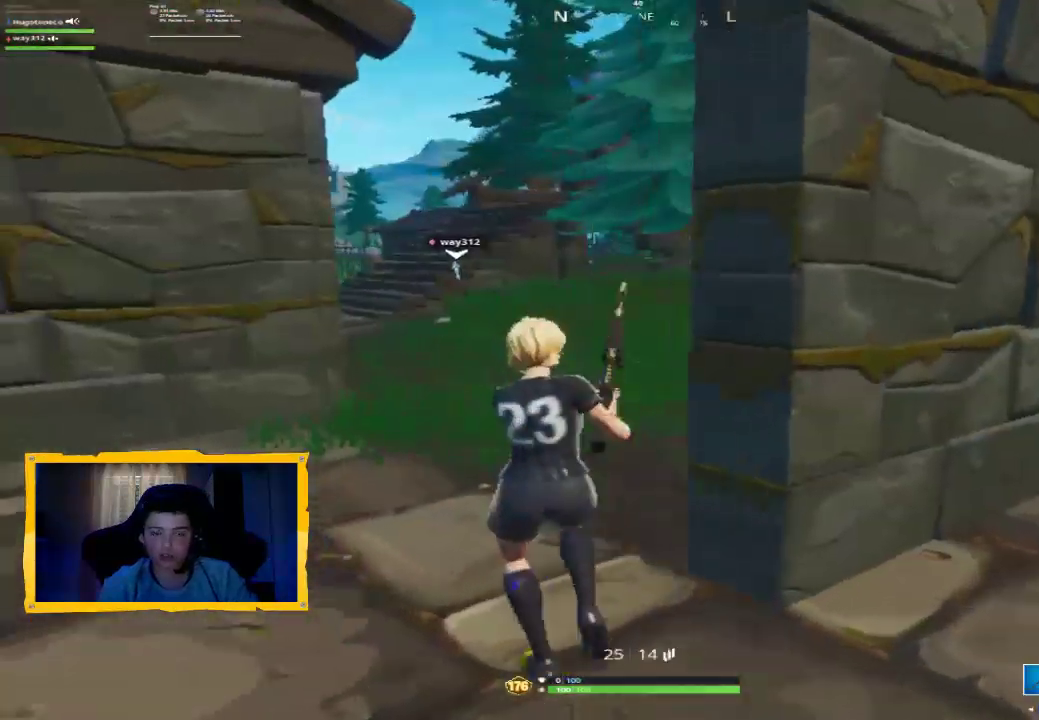
{"dt_ms": 500, "buttons": [], "left_stick": "up", "right_stick": "center", "events": [[33, "left_stick", "up"], [100, "L3", "up"], [200, "right_stick", "left"], [400, "right_stick", "center"]]}
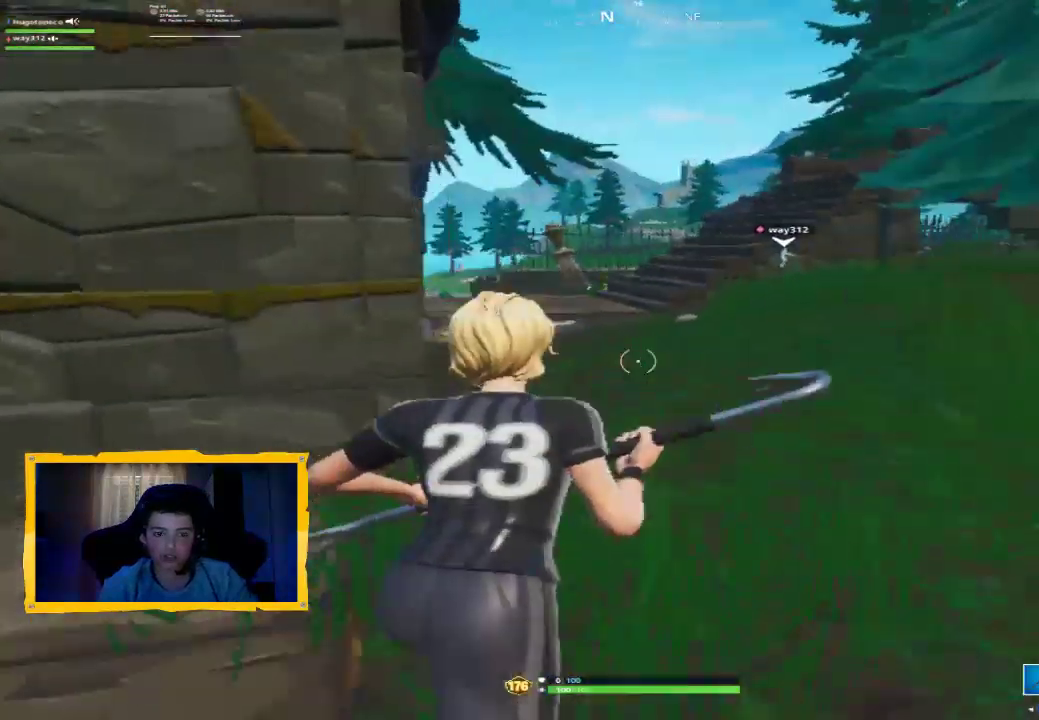
{"dt_ms": 500, "buttons": [], "left_stick": "up", "right_stick": "center", "events": [[133, "right_stick", "left"], [167, "L3", "down"], [300, "L3", "up"], [300, "right_stick", "center"]]}
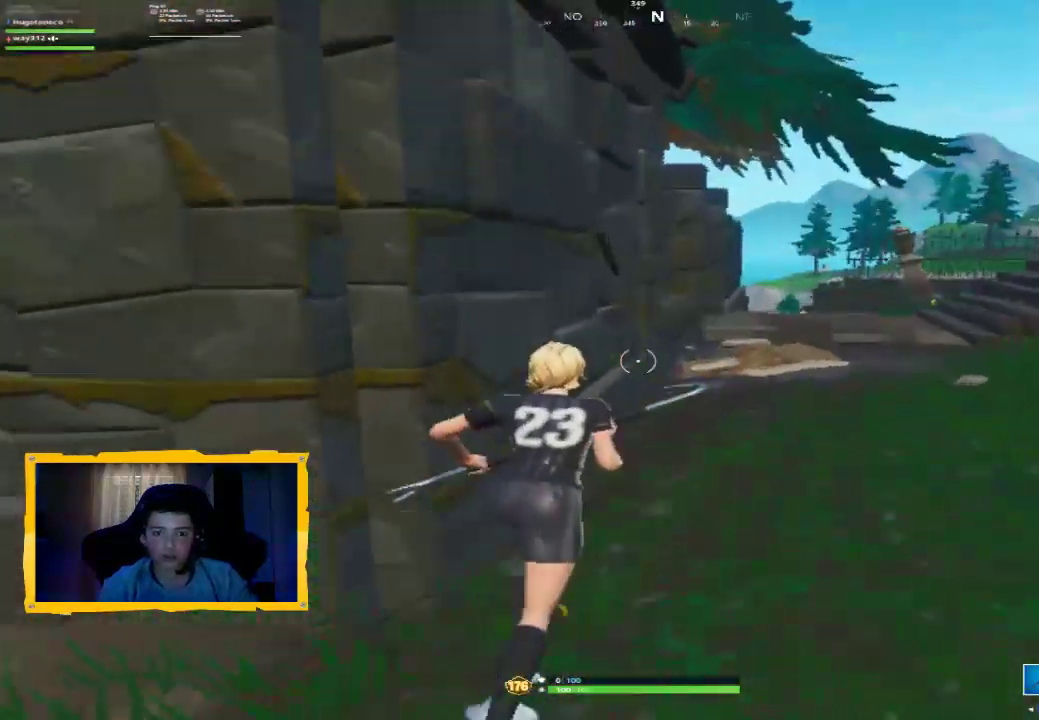
{"dt_ms": 500, "buttons": [], "left_stick": "up-right", "right_stick": "center", "events": [[33, "left_stick", "up-right"], [167, "right_stick", "left"], [300, "right_stick", "center"]]}
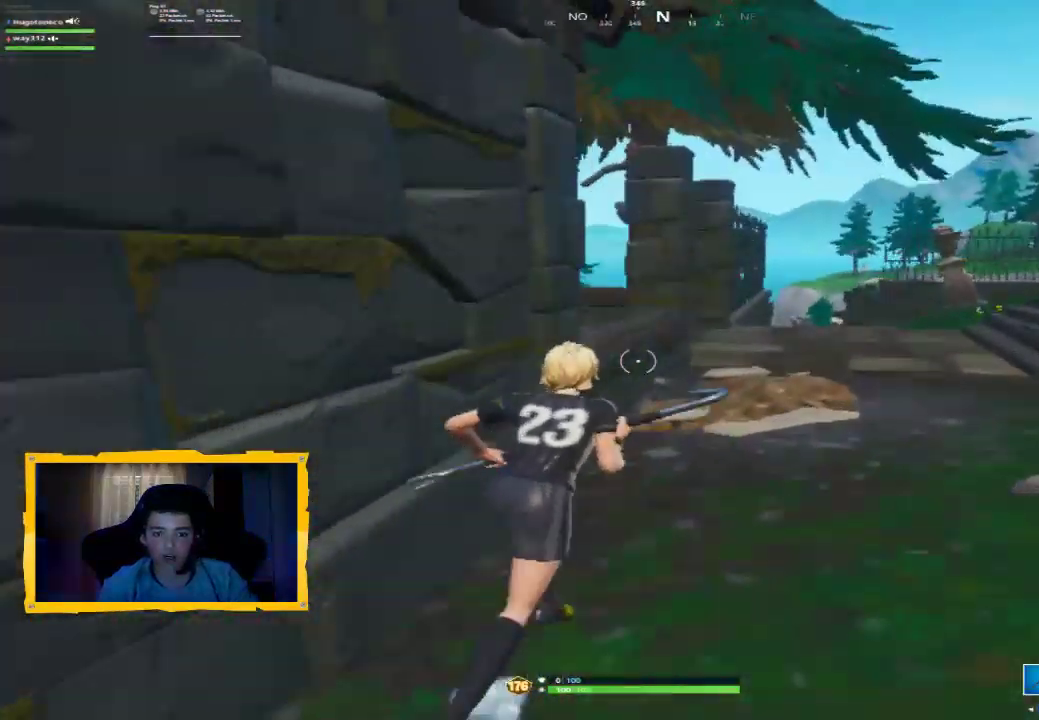
{"dt_ms": 500, "buttons": ["CROSS"], "left_stick": "up", "right_stick": "center", "events": [[100, "right_stick", "down-left"], [267, "right_stick", "center"], [433, "CROSS", "down"], [467, "left_stick", "up"]]}
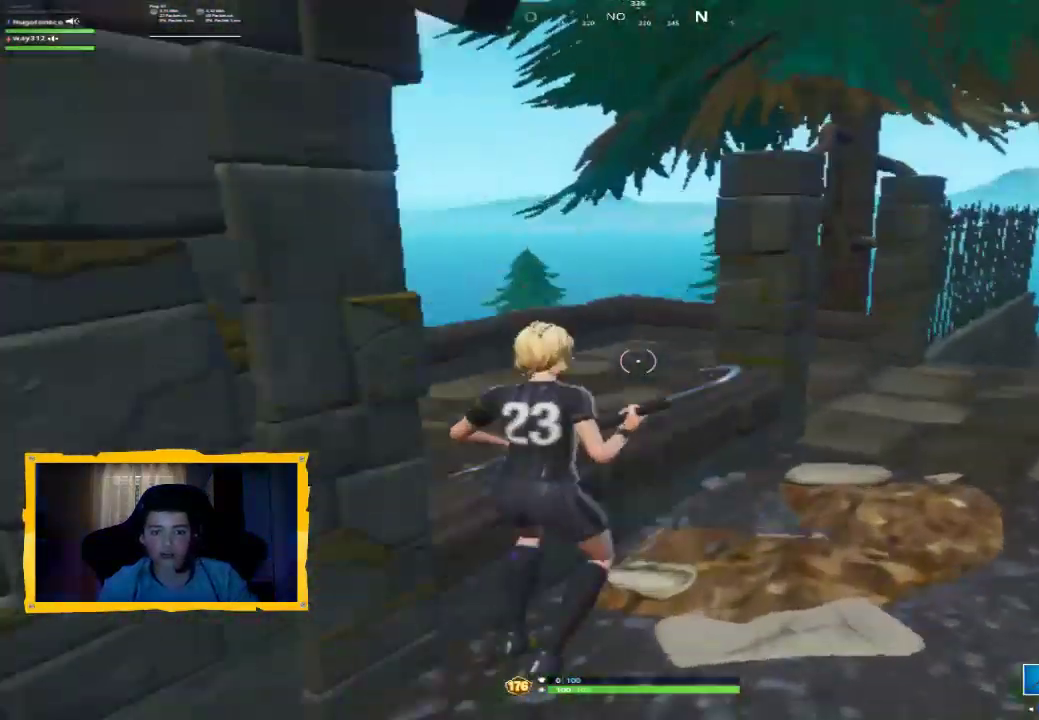
{"dt_ms": 500, "buttons": [], "left_stick": "up", "right_stick": "center", "events": [[33, "CROSS", "up"], [67, "right_stick", "left"], [300, "R1", "down"], [400, "R1", "up"], [400, "right_stick", "center"]]}
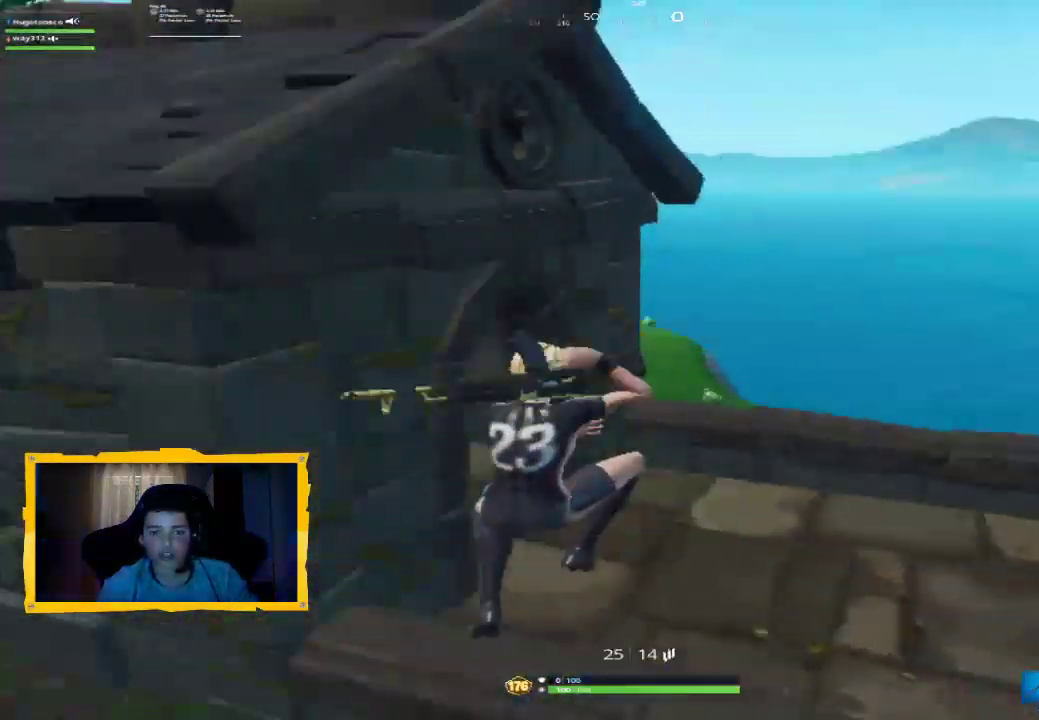
{"dt_ms": 500, "buttons": [], "left_stick": "up", "right_stick": "left", "events": [[67, "L3", "down"], [200, "L3", "up"], [267, "right_stick", "left"]]}
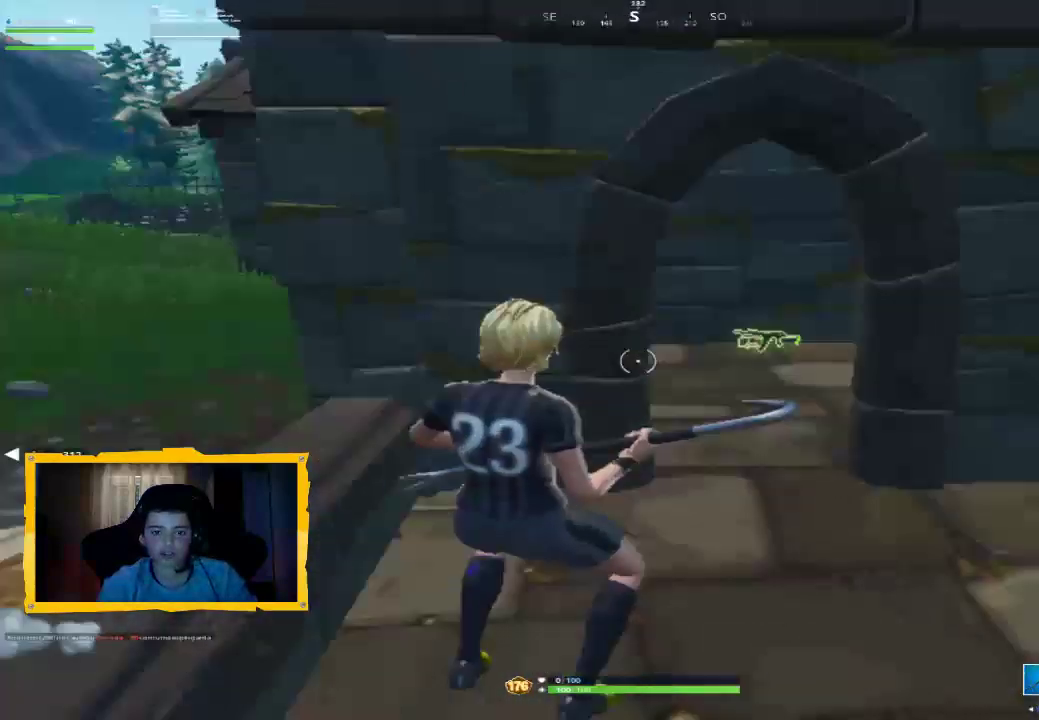
{"dt_ms": 500, "buttons": [], "left_stick": "up", "right_stick": "center", "events": [[67, "right_stick", "center"], [333, "right_stick", "right"], [500, "right_stick", "center"]]}
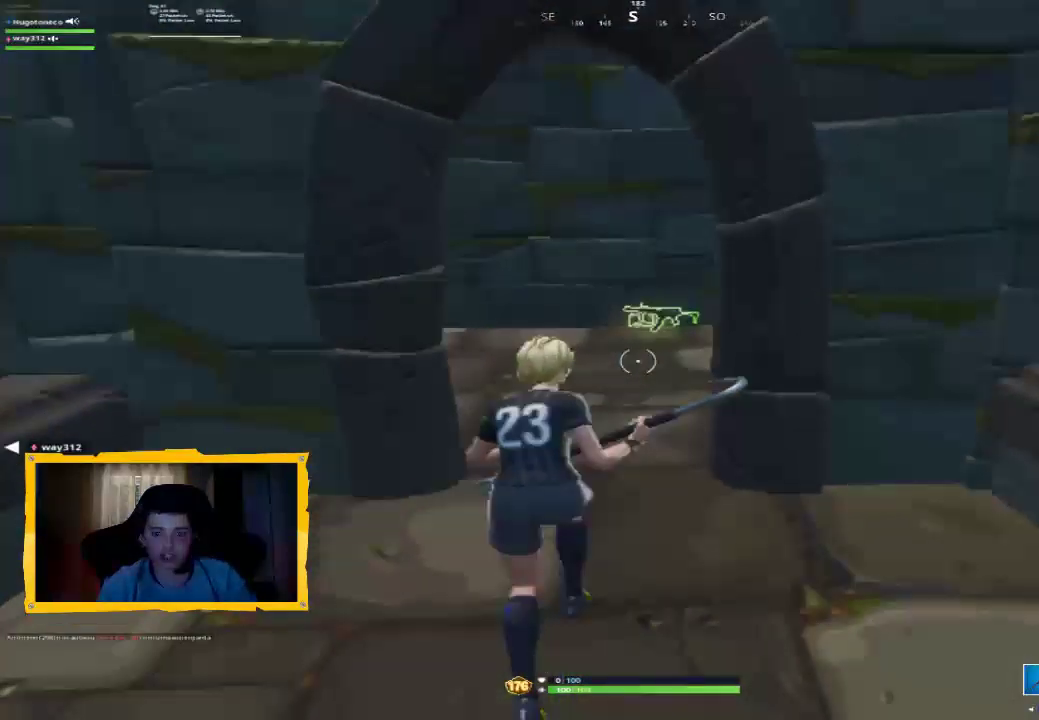
{"dt_ms": 500, "buttons": [], "left_stick": "down", "right_stick": "center"}
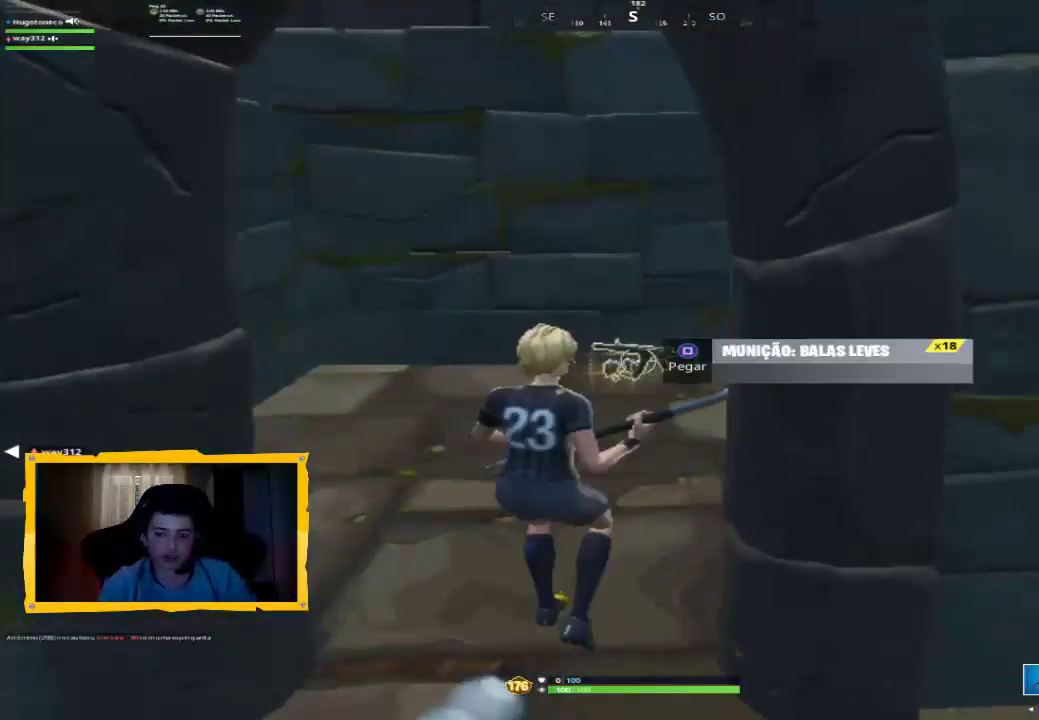
{"dt_ms": 500, "buttons": [], "left_stick": "right", "right_stick": "center", "events": [[67, "SQUARE", "down"], [67, "left_stick", "center"], [133, "SQUARE", "up"], [200, "DPAD_UP", "down"], [300, "DPAD_UP", "up"], [433, "left_stick", "right"]]}
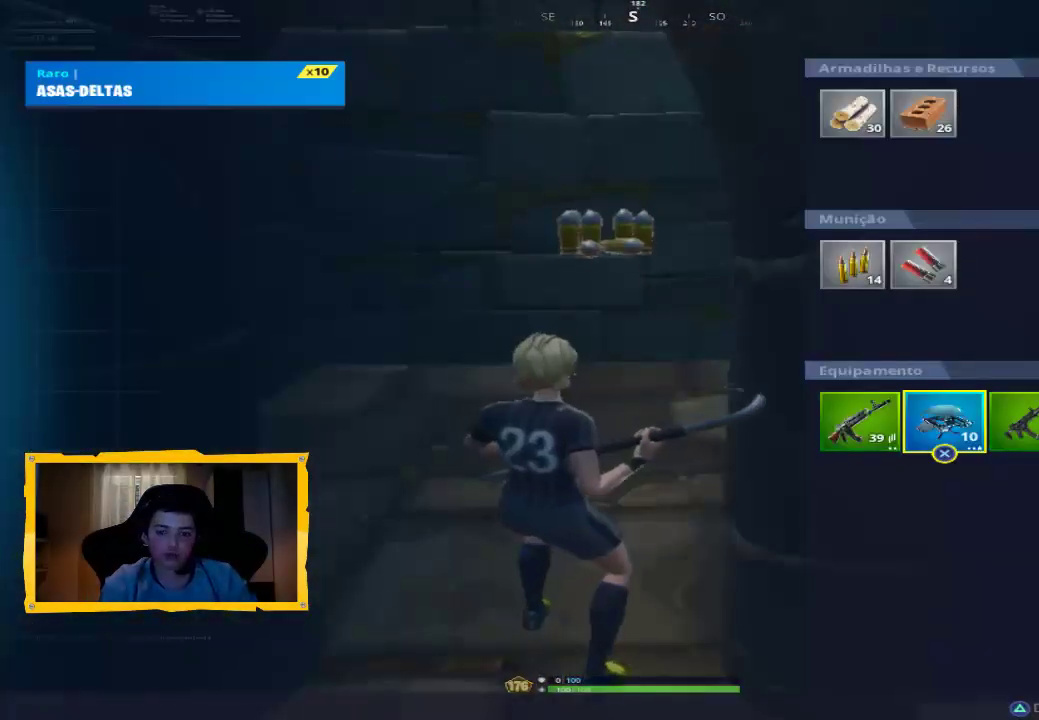
{"dt_ms": 500, "buttons": [], "left_stick": "center", "right_stick": "center", "events": [[33, "left_stick", "center"], [200, "left_stick", "left"], [267, "left_stick", "center"], [400, "left_stick", "right"], [467, "left_stick", "center"]]}
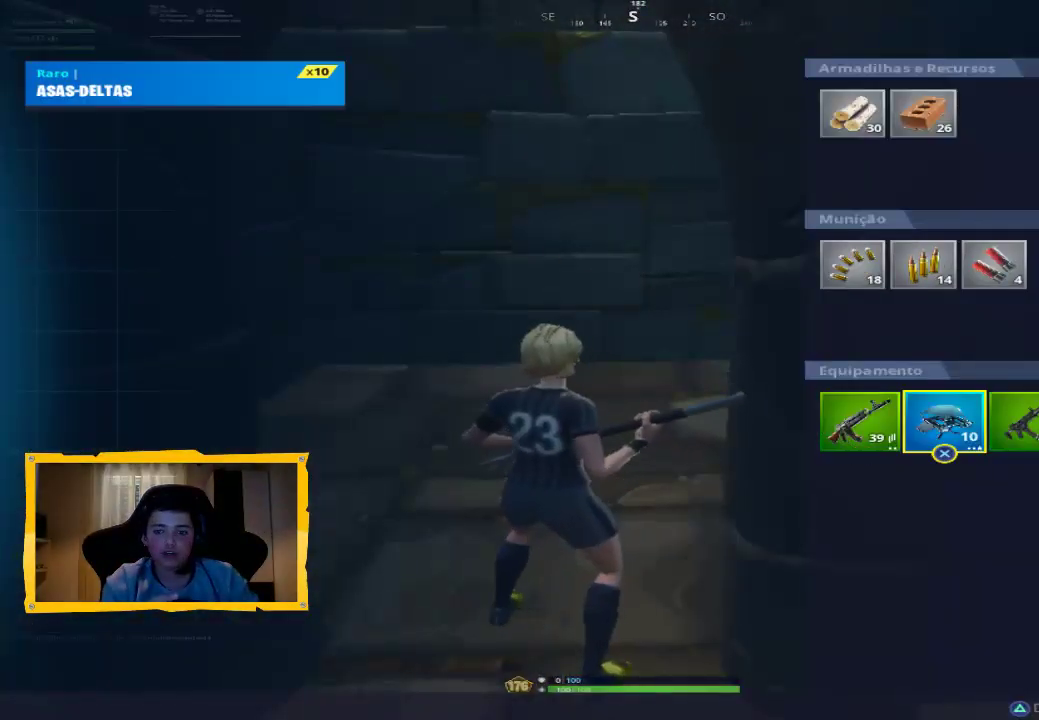
{"dt_ms": 500, "buttons": [], "left_stick": "center", "right_stick": "center", "events": [[133, "left_stick", "right"], [233, "left_stick", "center"]]}
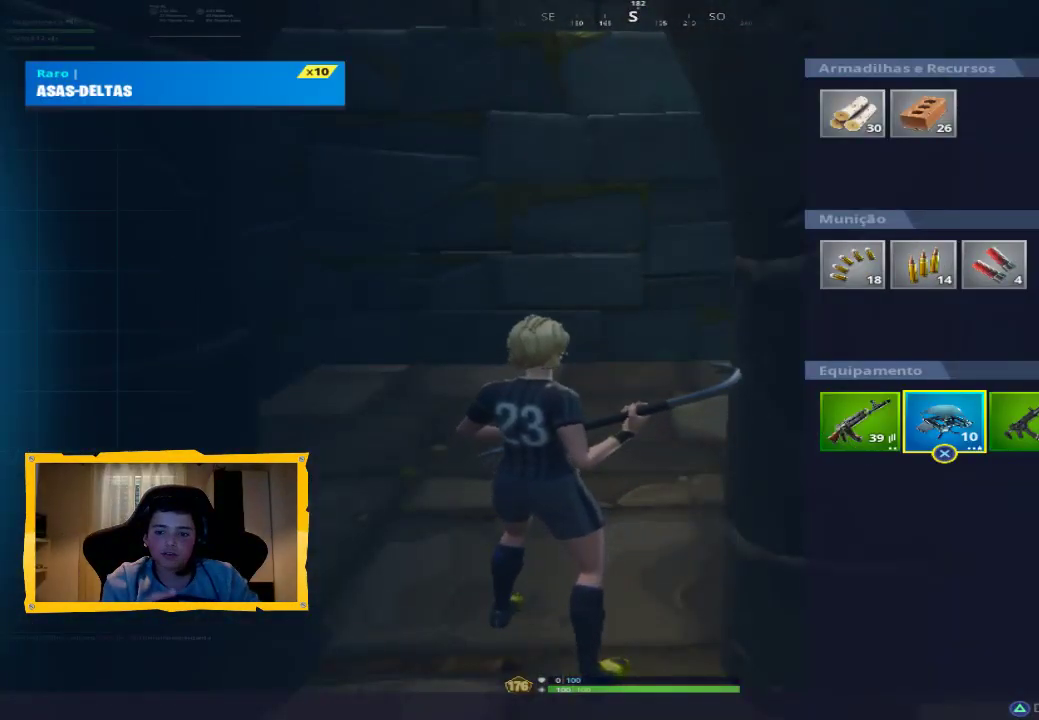
{"dt_ms": 500, "buttons": [], "left_stick": "left", "right_stick": "center", "events": [[100, "left_stick", "right"], [200, "left_stick", "center"], [267, "CROSS", "down"], [333, "CROSS", "up"], [333, "left_stick", "left"], [400, "left_stick", "center"], [500, "left_stick", "left"]]}
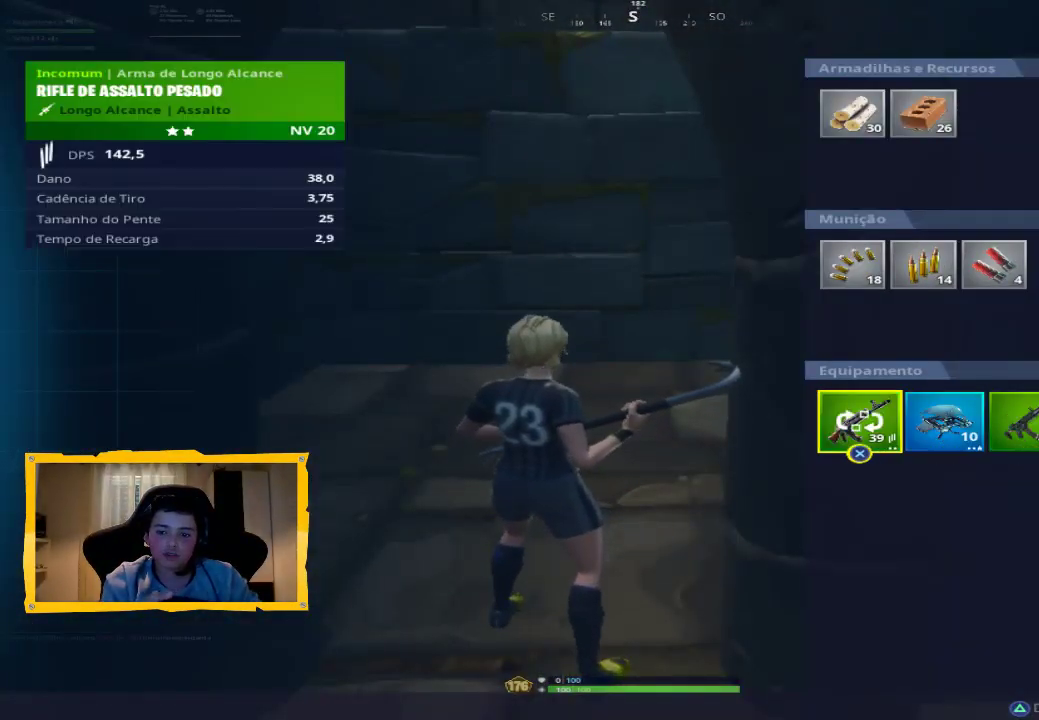
{"dt_ms": 500, "buttons": ["CROSS"], "left_stick": "center", "right_stick": "center", "events": [[100, "left_stick", "center"], [200, "left_stick", "right"], [300, "left_stick", "center"], [467, "CROSS", "down"]]}
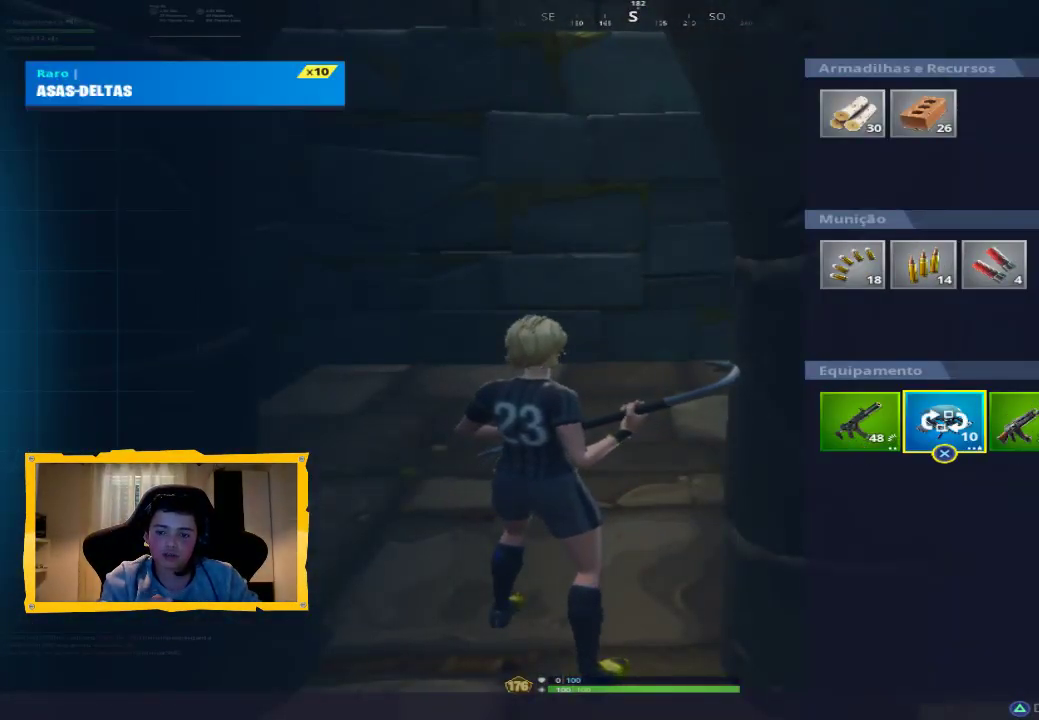
{"dt_ms": 1000, "buttons": [], "left_stick": "down-left", "right_stick": "down-left", "events": [[67, "CROSS", "up"], [133, "left_stick", "right"], [200, "left_stick", "center"], [333, "left_stick", "right"], [400, "left_stick", "center"], [500, "left_stick", "right"], [600, "left_stick", "center"], [633, "CROSS", "down"], [700, "CROSS", "up"], [800, "CIRCLE", "down"], [833, "left_stick", "down-left"], [867, "CIRCLE", "up"], [967, "right_stick", "down-left"]]}
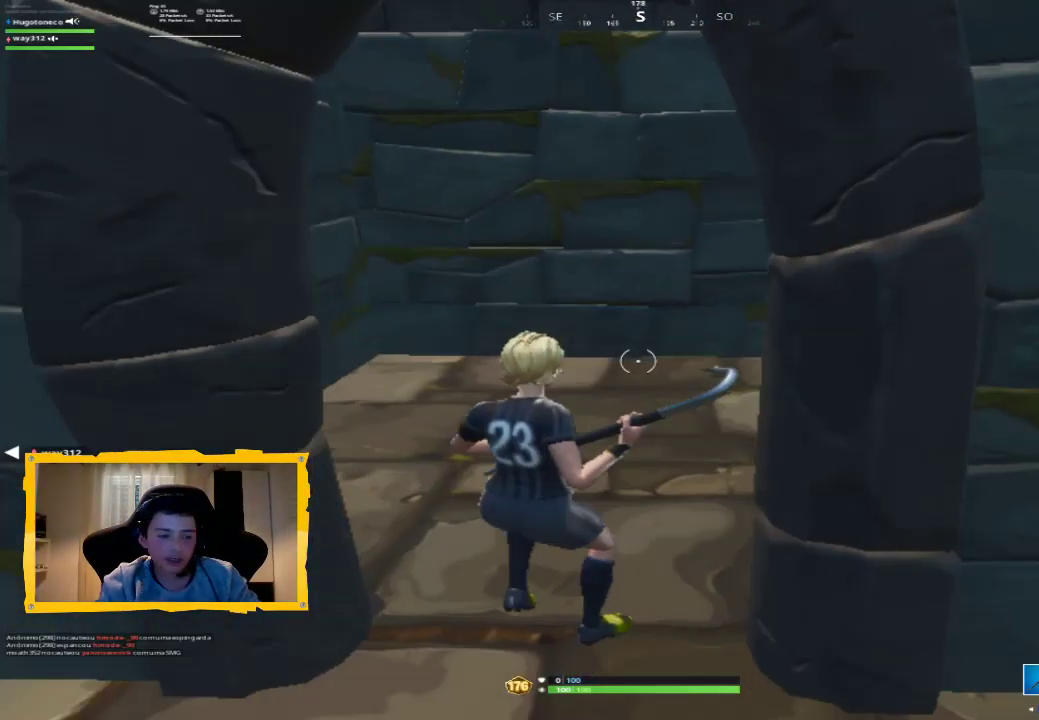
{"dt_ms": 1000, "buttons": [], "left_stick": "up", "right_stick": "left", "events": [[33, "right_stick", "left"], [67, "R1", "down"], [167, "left_stick", "up-left"], [200, "R1", "up"], [367, "right_stick", "center"], [467, "L3", "down"], [600, "L3", "up"], [667, "CROSS", "down"], [767, "CROSS", "up"], [800, "left_stick", "up"], [800, "right_stick", "down-left"], [1000, "right_stick", "left"]]}
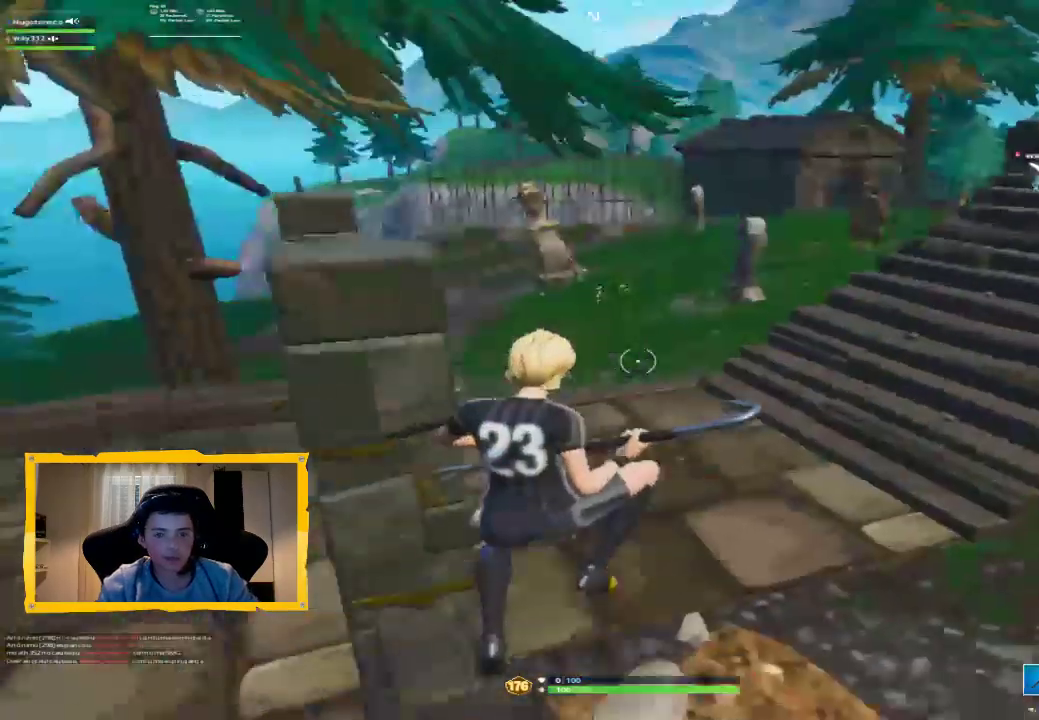
{"dt_ms": 500, "buttons": [], "left_stick": "up", "right_stick": "center", "events": [[33, "right_stick", "center"], [100, "L3", "down"], [200, "L3", "up"]]}
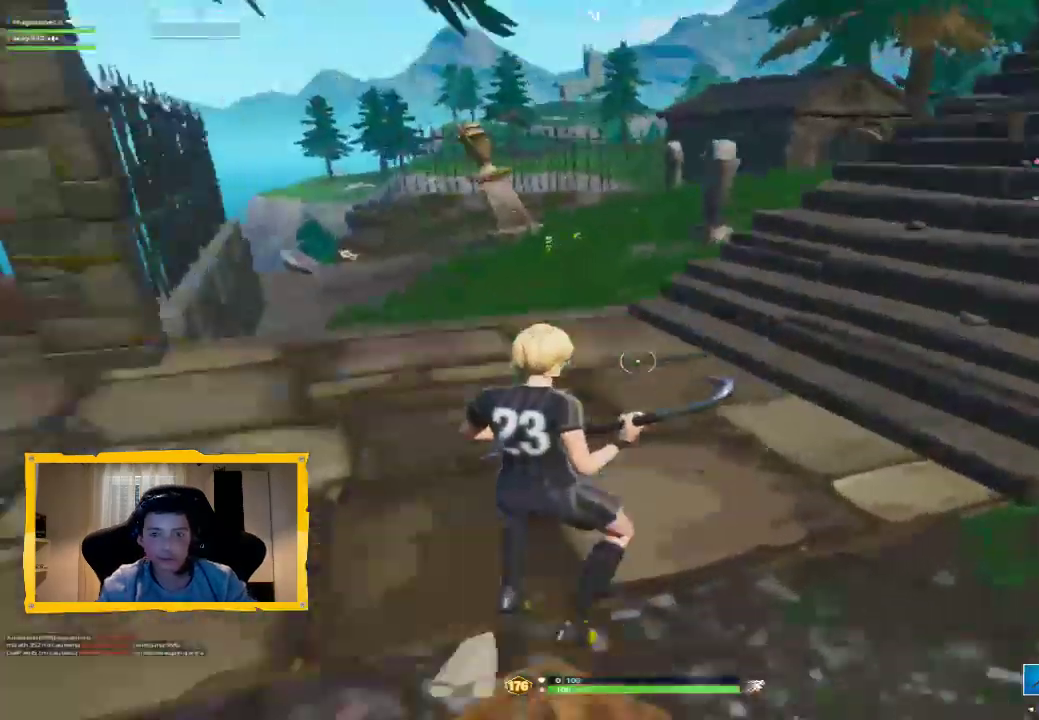
{"dt_ms": 500, "buttons": ["L3"], "left_stick": "up", "right_stick": "right", "events": [[400, "L3", "down"], [433, "right_stick", "right"]]}